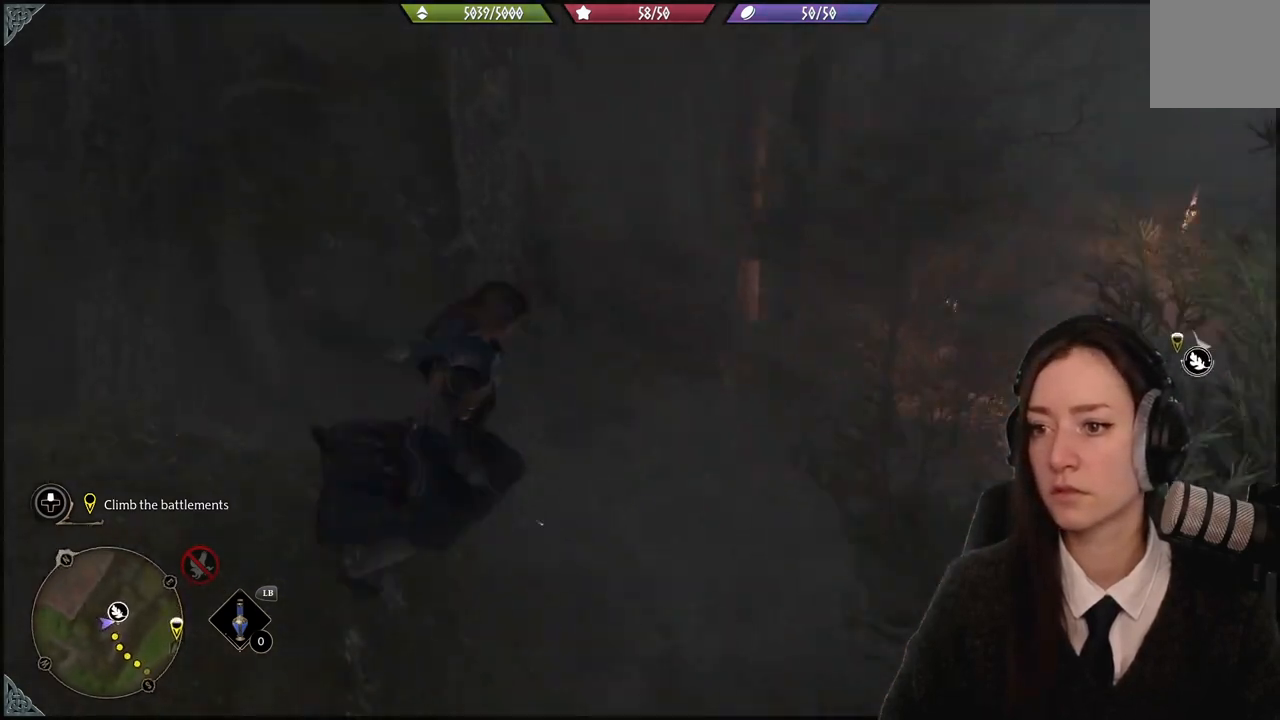
Gameplay with a controller (Xbox layout); each line is a JSON object with the inputs held at the frame after it. "events" lists button and stick changes between this image and that frame as [ms after this image, input, new state], when the widget could be followed in between. Not read: START.
{"buttons": [], "left_stick": "up-right", "right_stick": "up-left", "events": [[33, "right_stick", "center"], [300, "right_stick", "up-left"]]}
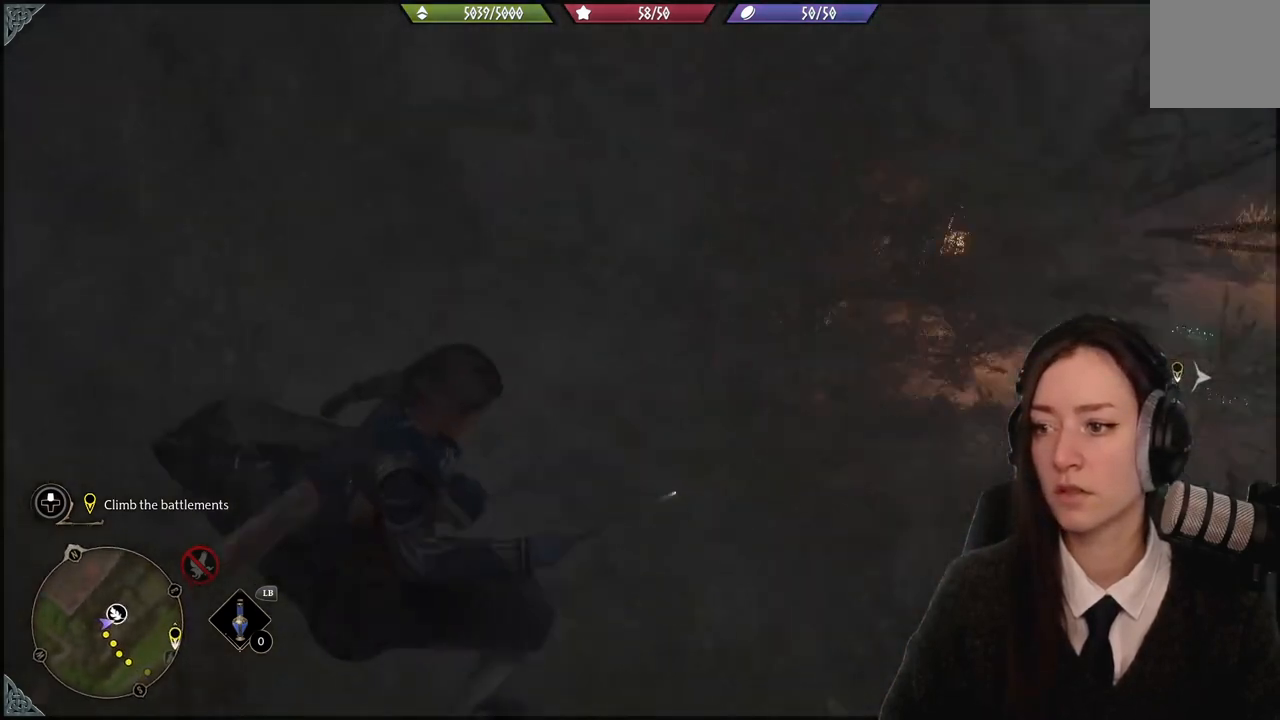
{"buttons": [], "left_stick": "up-right", "right_stick": "up", "events": [[67, "right_stick", "center"], [334, "right_stick", "up-left"], [467, "right_stick", "up"]]}
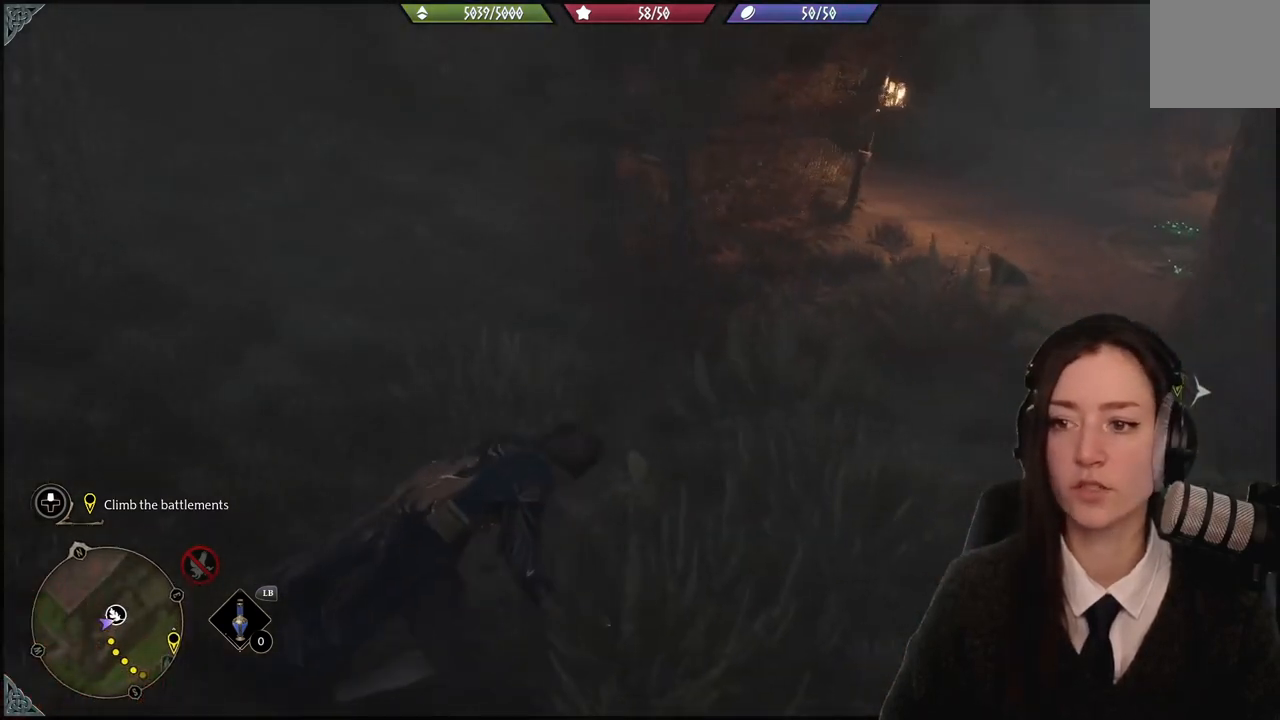
{"buttons": [], "left_stick": "up", "right_stick": "up-left", "events": [[133, "right_stick", "center"], [433, "left_stick", "up"], [433, "right_stick", "up-left"]]}
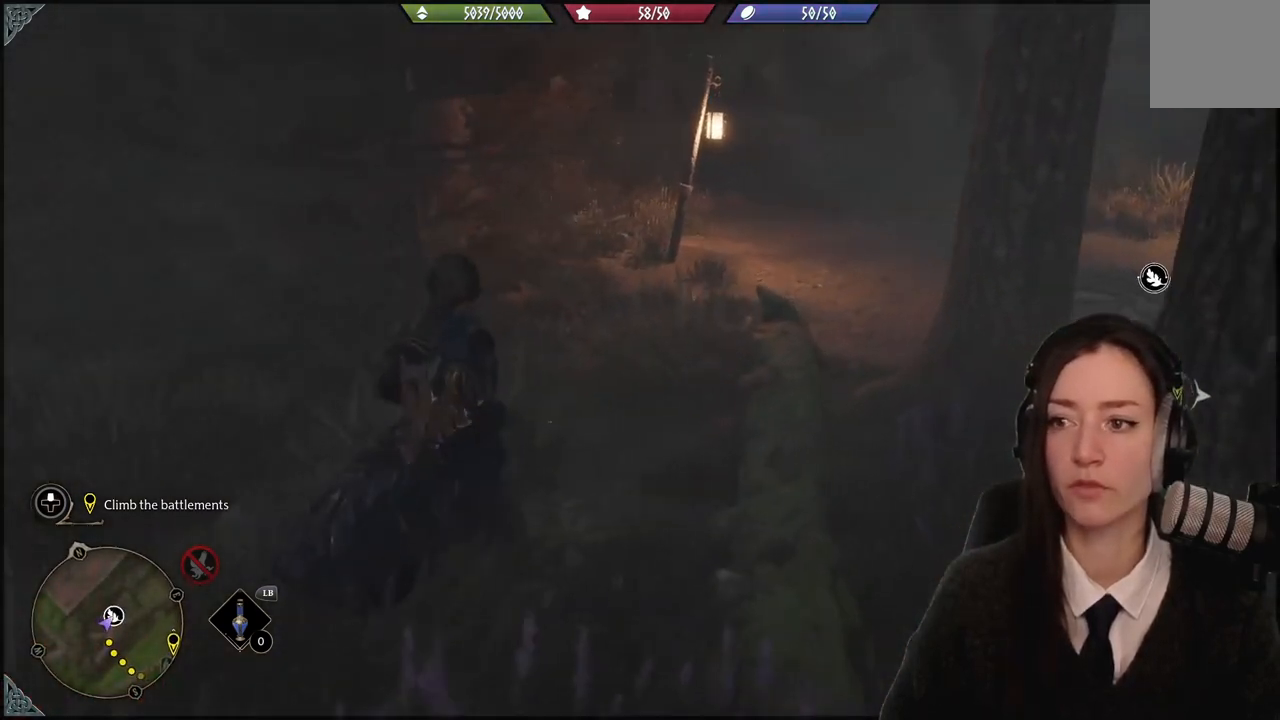
{"buttons": [], "left_stick": "up-right", "right_stick": "center", "events": [[134, "left_stick", "up-right"], [200, "right_stick", "center"]]}
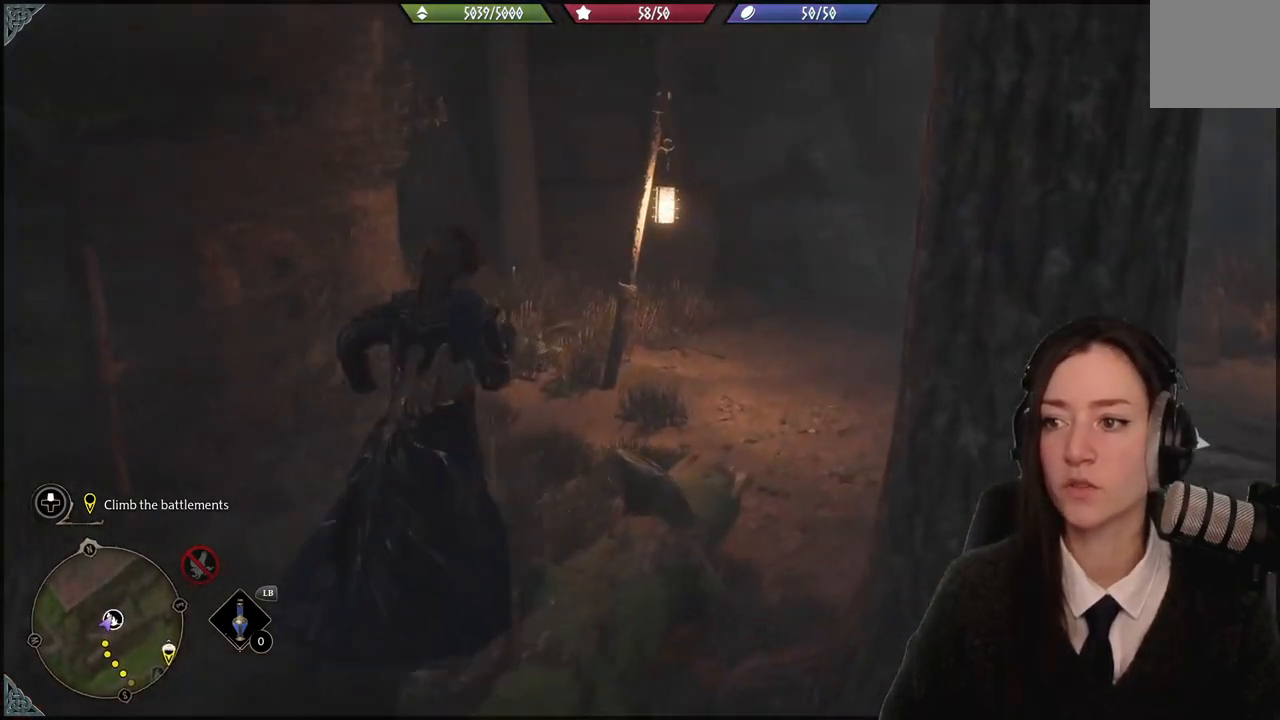
{"buttons": [], "left_stick": "up-right", "right_stick": "up-left", "events": [[133, "right_stick", "up-left"]]}
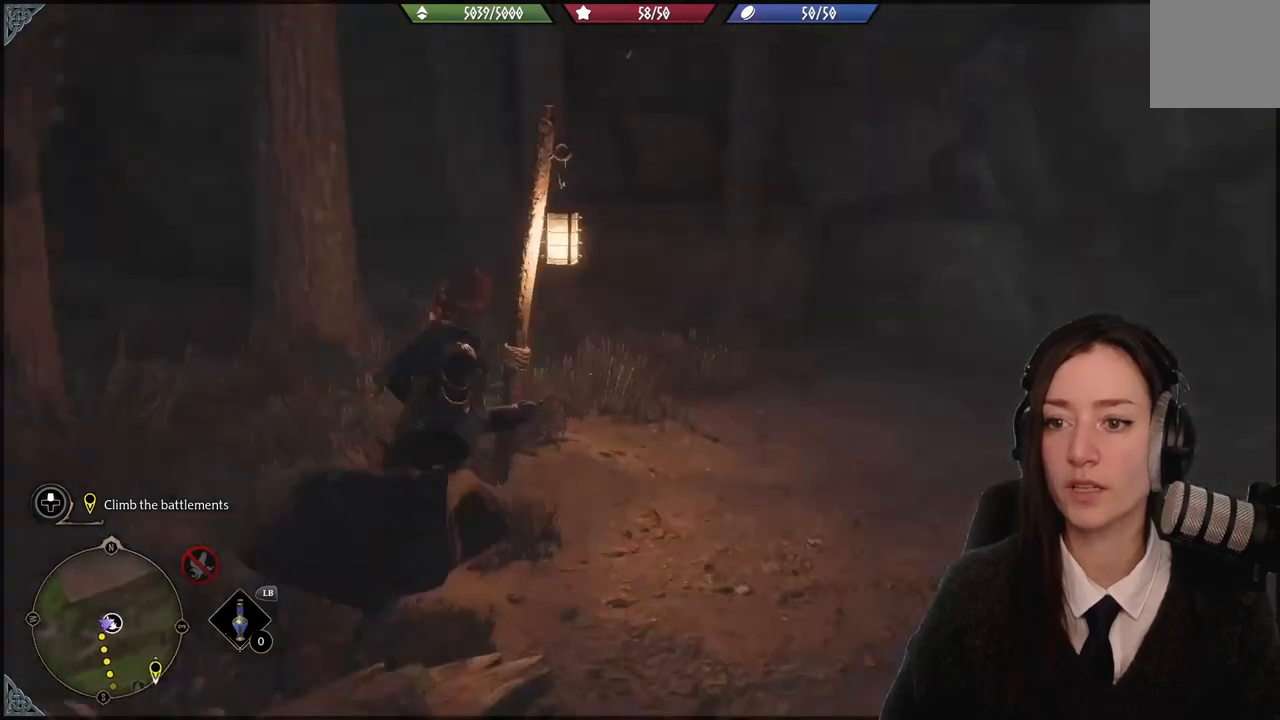
{"buttons": [], "left_stick": "center", "right_stick": "up-left", "events": [[67, "left_stick", "right"], [134, "right_stick", "center"], [501, "left_stick", "center"], [501, "right_stick", "up-left"]]}
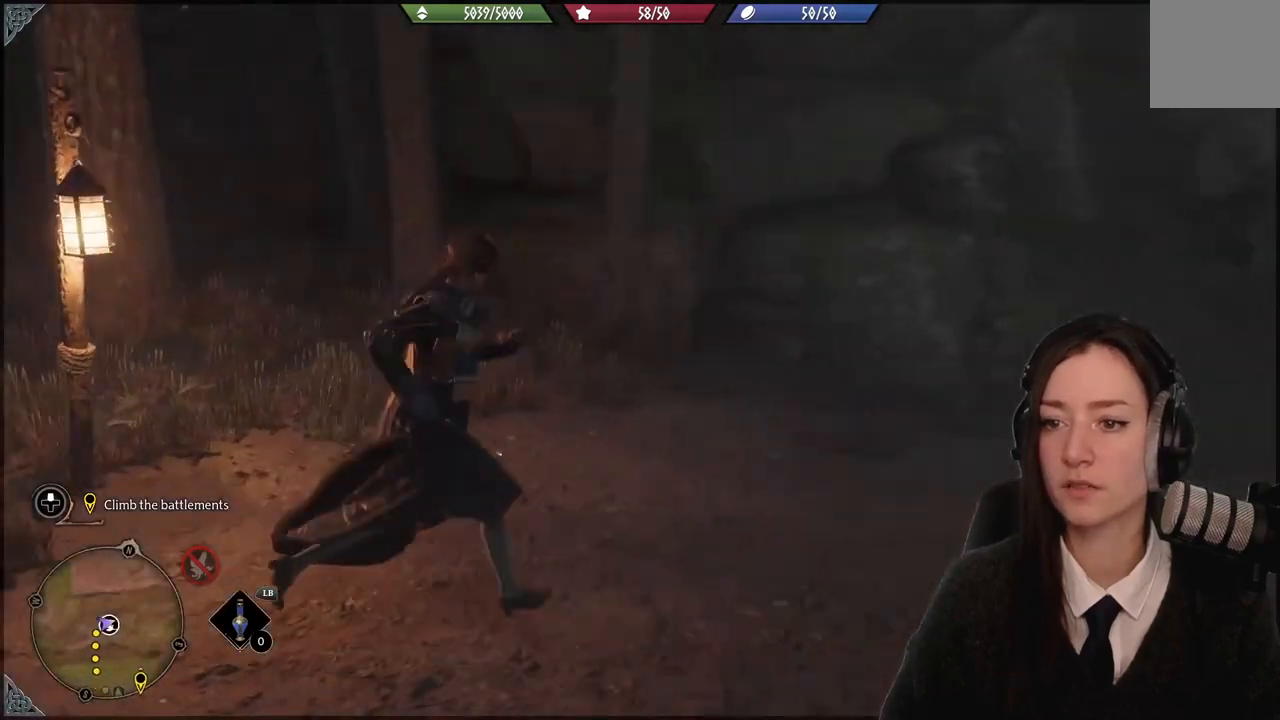
{"buttons": [], "left_stick": "center", "right_stick": "center", "events": [[333, "right_stick", "center"]]}
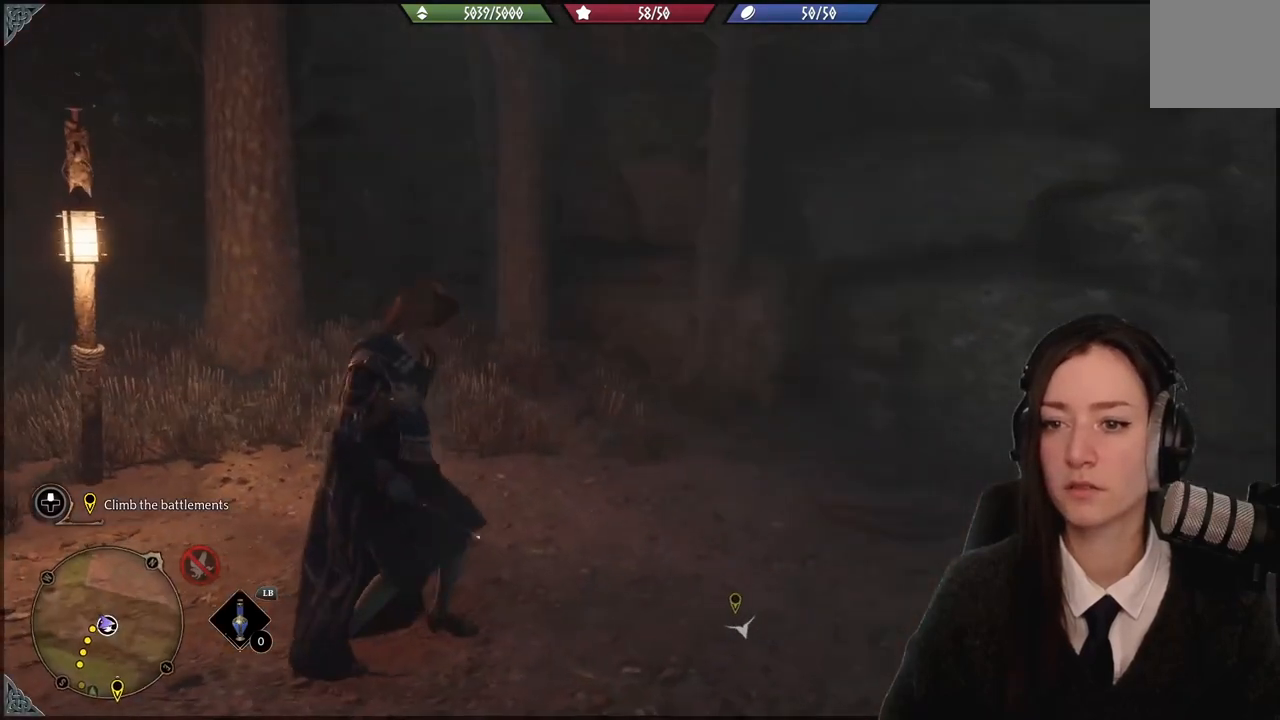
{"buttons": [], "left_stick": "right", "right_stick": "right", "events": [[401, "right_stick", "up-right"], [467, "left_stick", "right"], [467, "right_stick", "right"]]}
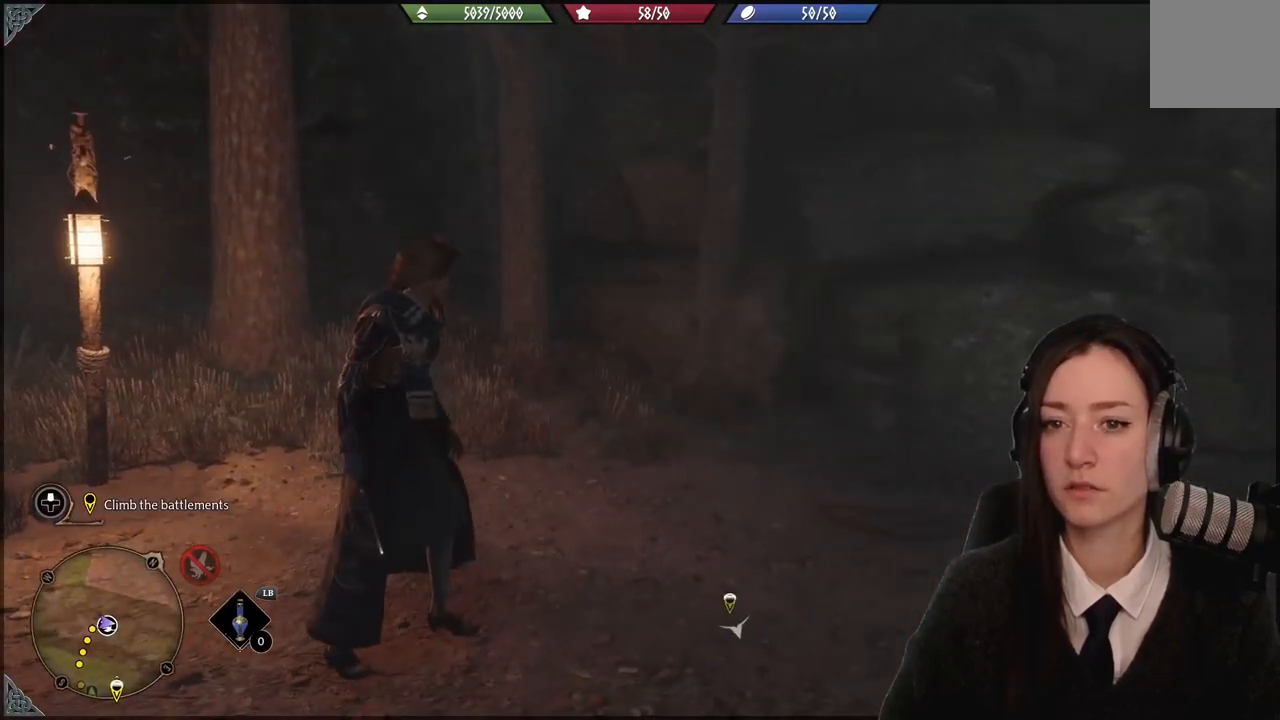
{"buttons": [], "left_stick": "right", "right_stick": "center", "events": [[467, "right_stick", "center"]]}
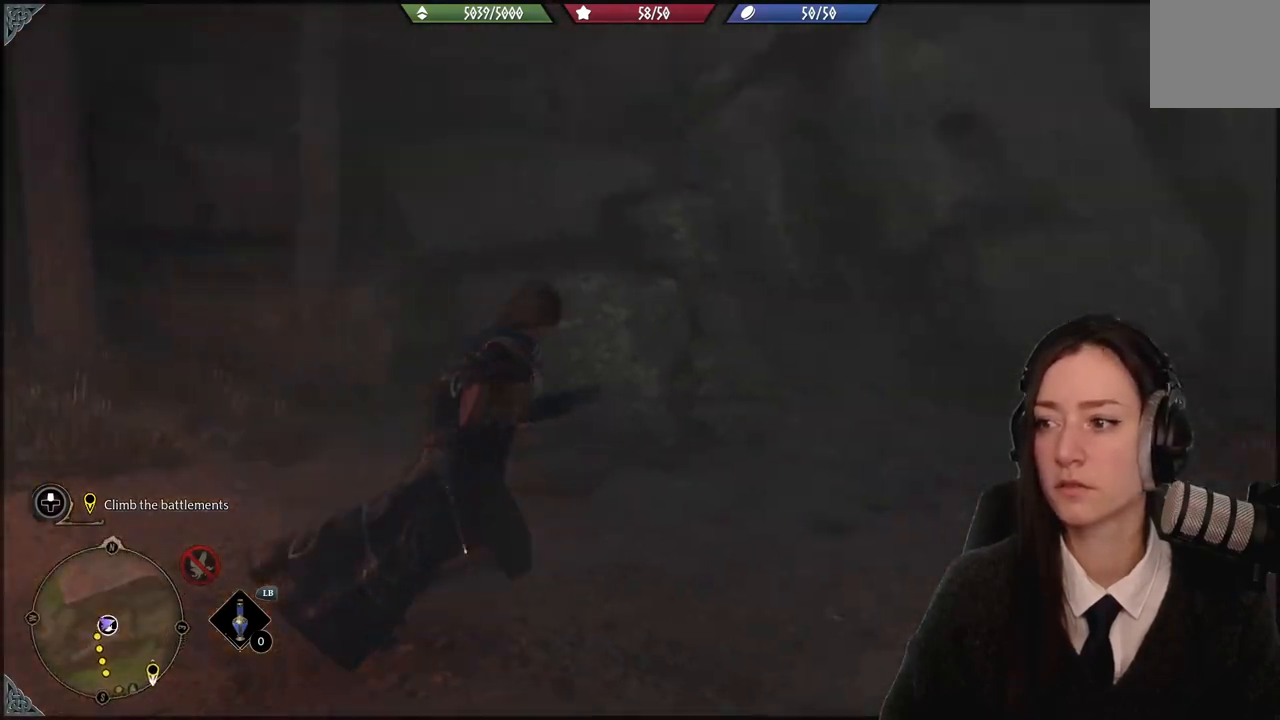
{"buttons": [], "left_stick": "center", "right_stick": "up", "events": [[401, "right_stick", "up"], [467, "left_stick", "center"]]}
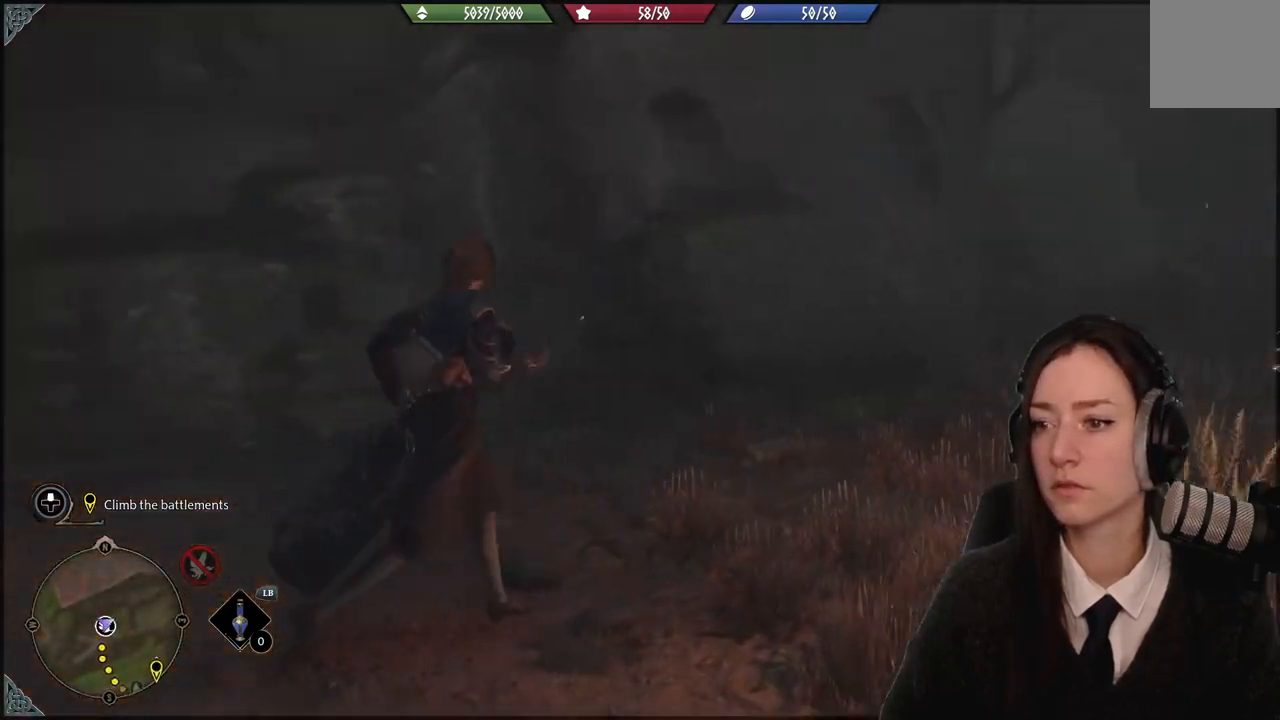
{"buttons": [], "left_stick": "center", "right_stick": "center", "events": [[167, "right_stick", "right"], [300, "right_stick", "center"]]}
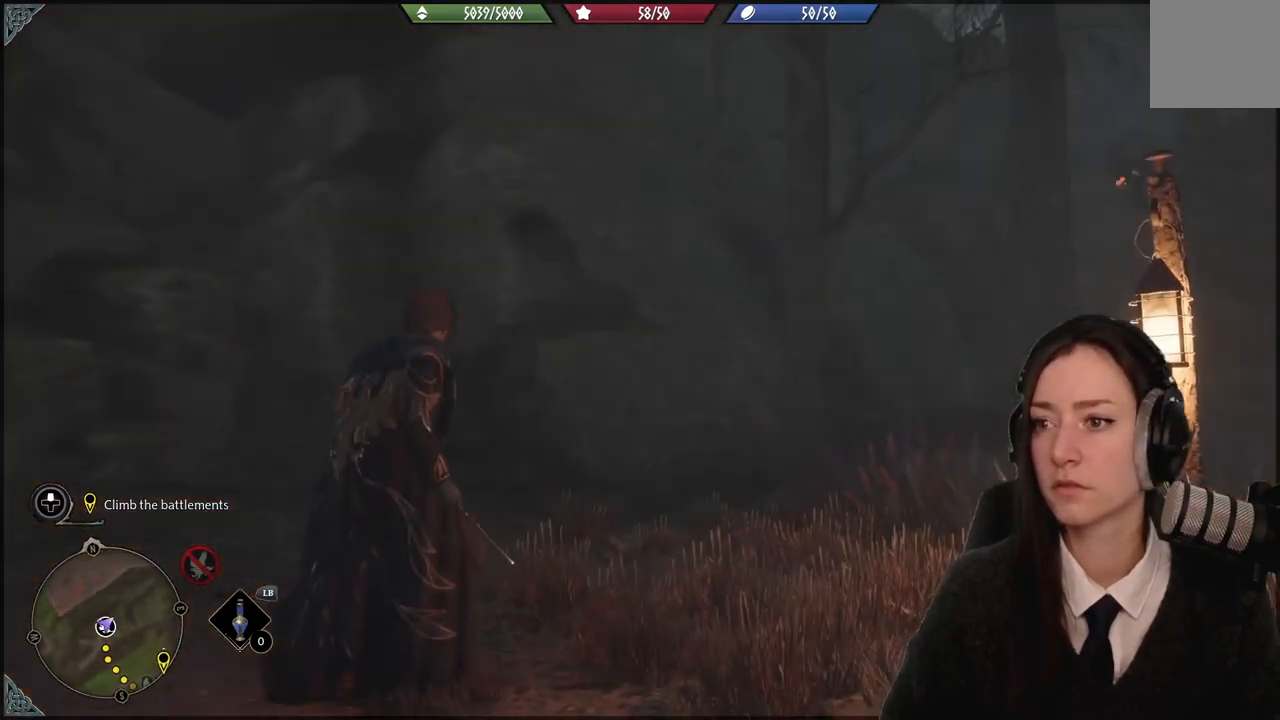
{"buttons": [], "left_stick": "up-right", "right_stick": "down-right", "events": [[100, "right_stick", "down-right"], [167, "left_stick", "up-right"]]}
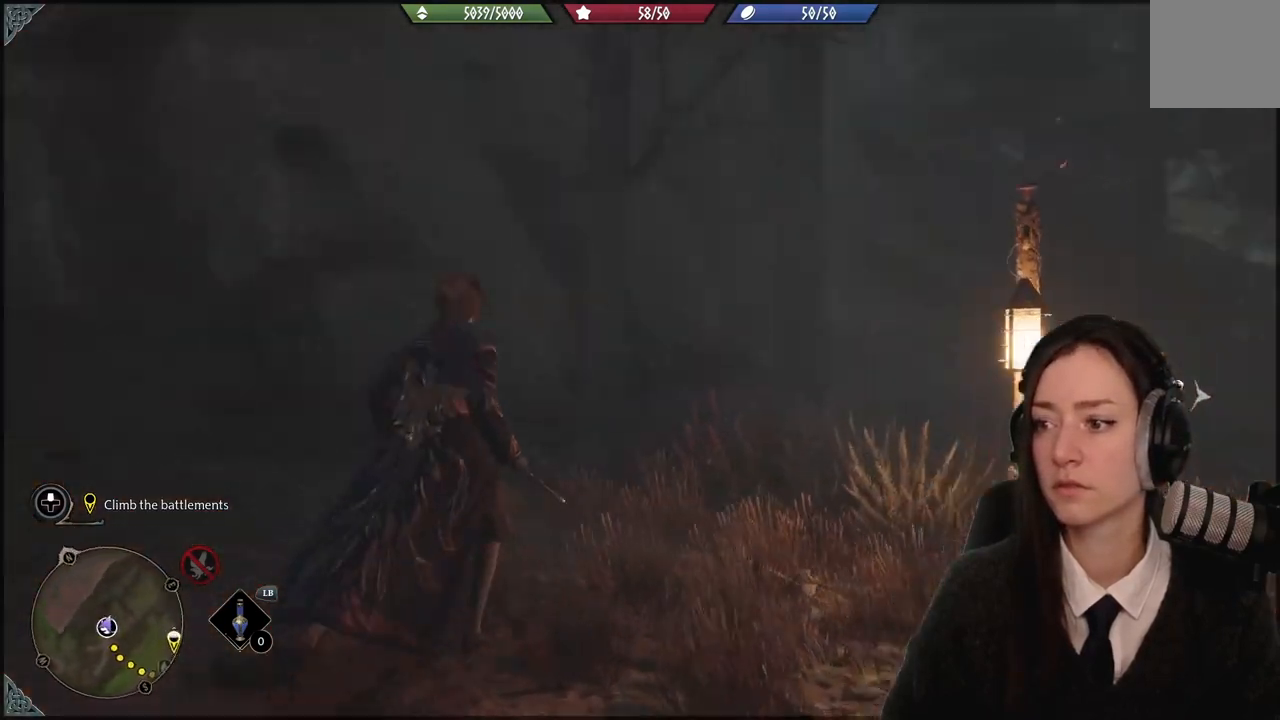
{"buttons": [], "left_stick": "up-right", "right_stick": "center", "events": [[133, "right_stick", "center"]]}
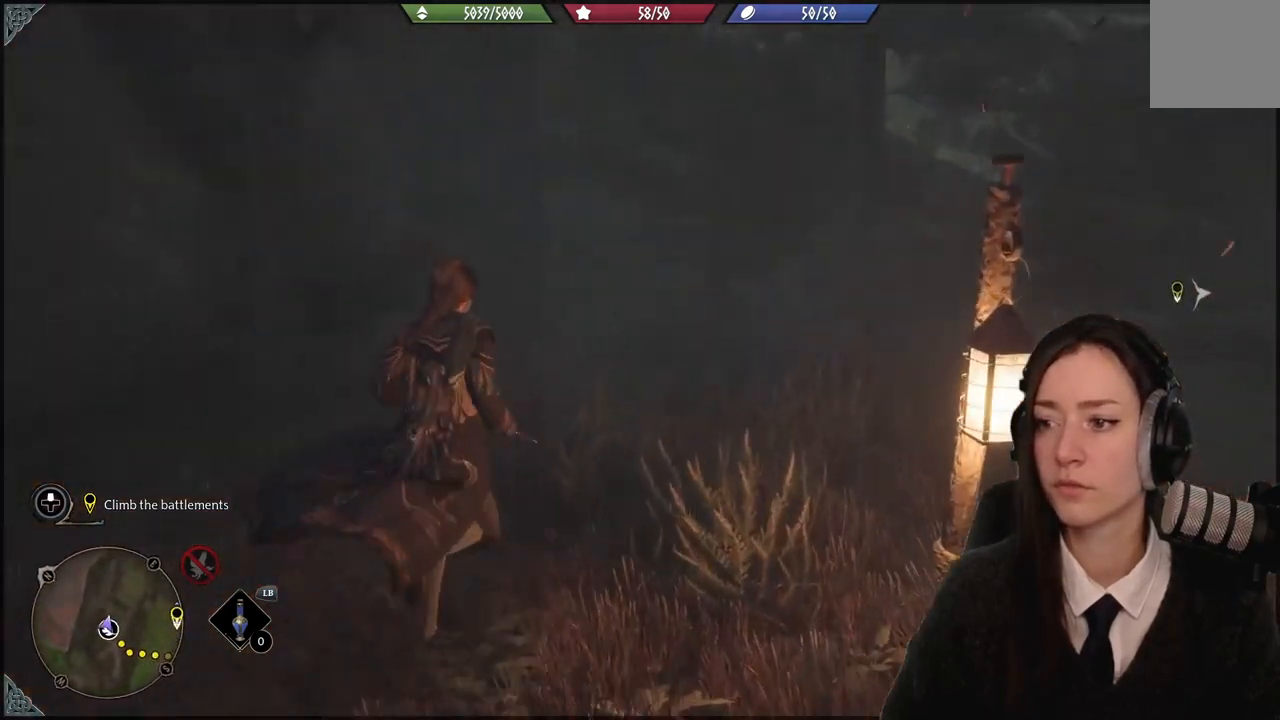
{"buttons": [], "left_stick": "right", "right_stick": "center", "events": [[67, "right_stick", "down-right"], [267, "right_stick", "center"], [434, "left_stick", "right"]]}
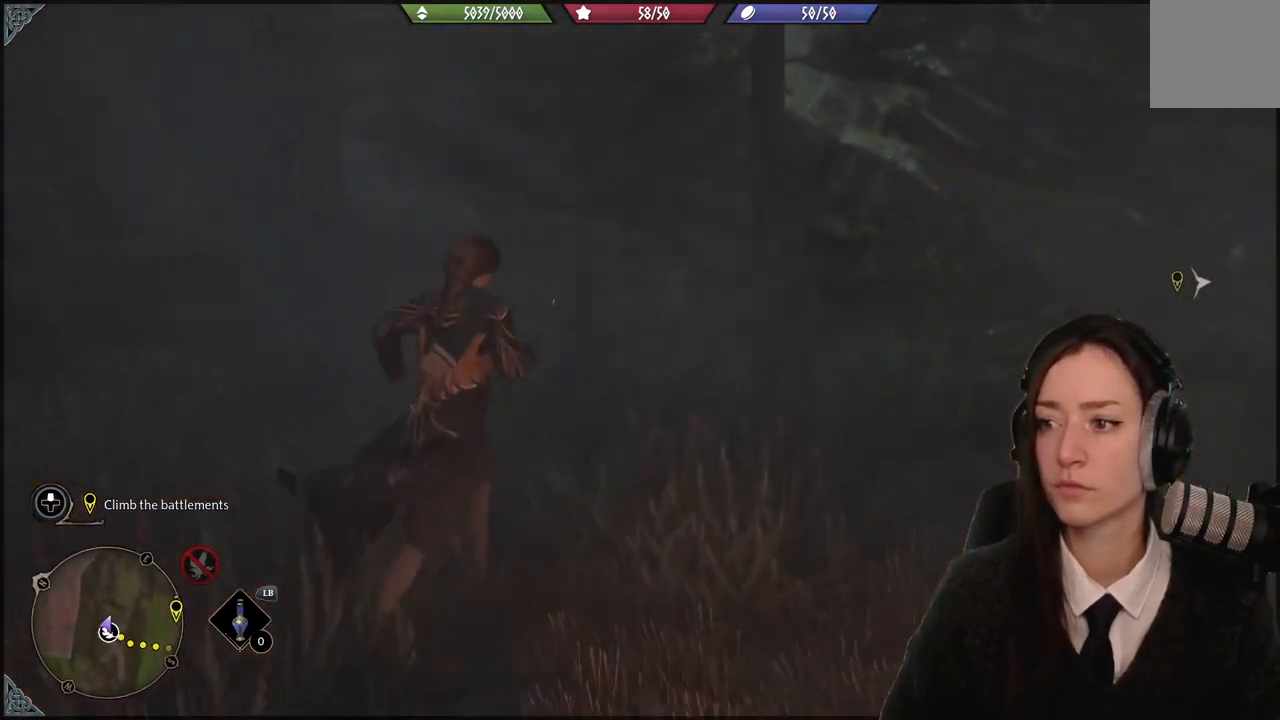
{"buttons": [], "left_stick": "right", "right_stick": "center", "events": []}
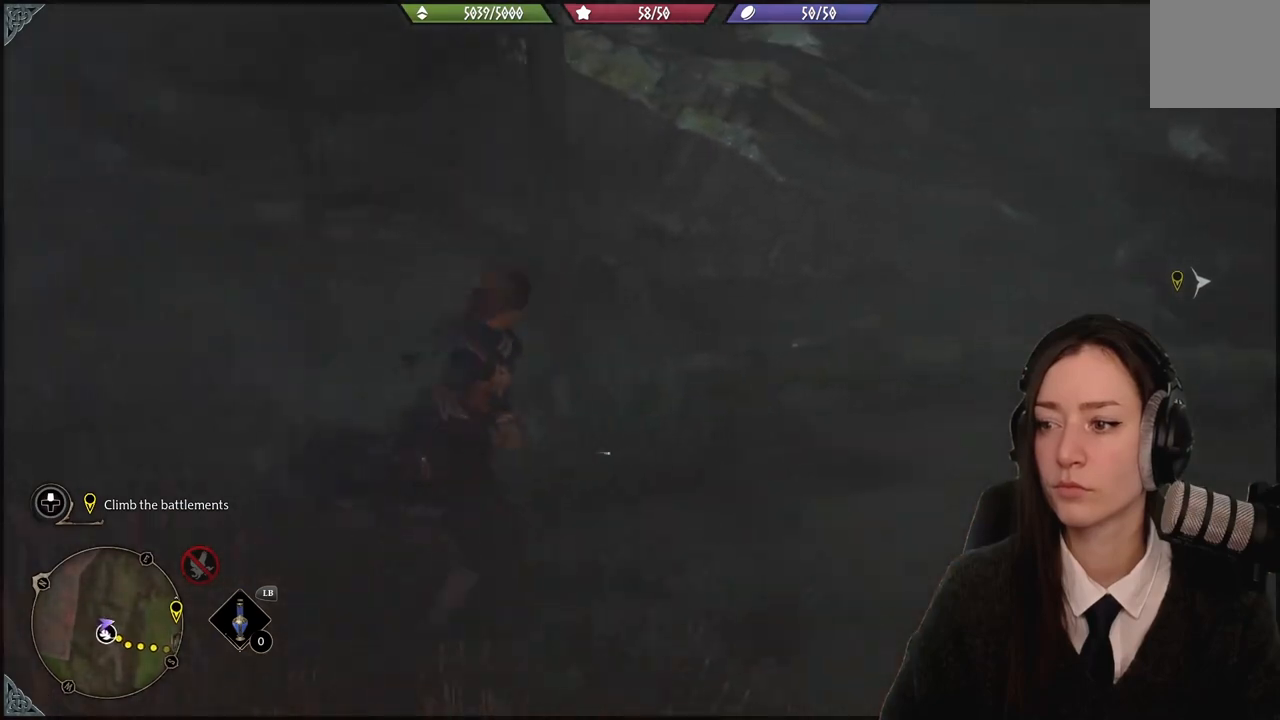
{"buttons": [], "left_stick": "right", "right_stick": "up-right", "events": [[134, "right_stick", "up-right"]]}
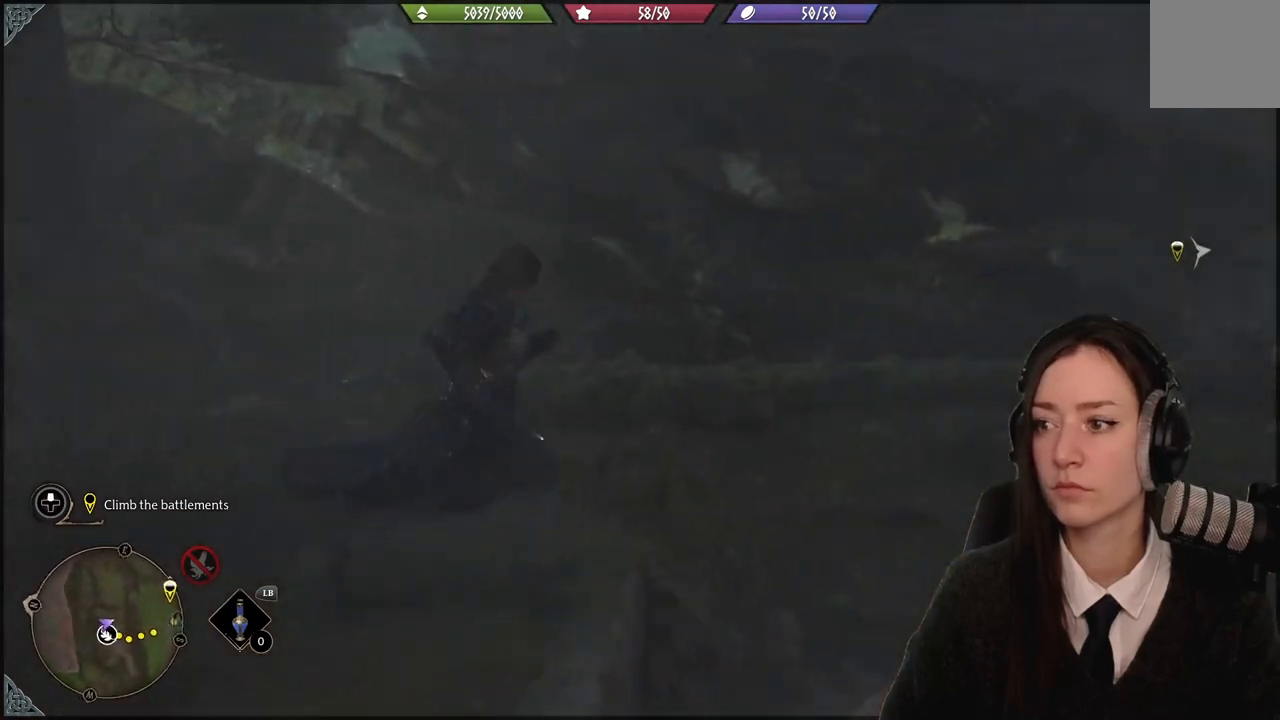
{"buttons": [], "left_stick": "center", "right_stick": "center", "events": [[33, "right_stick", "down-right"], [133, "right_stick", "center"], [200, "left_stick", "up-right"], [300, "left_stick", "center"]]}
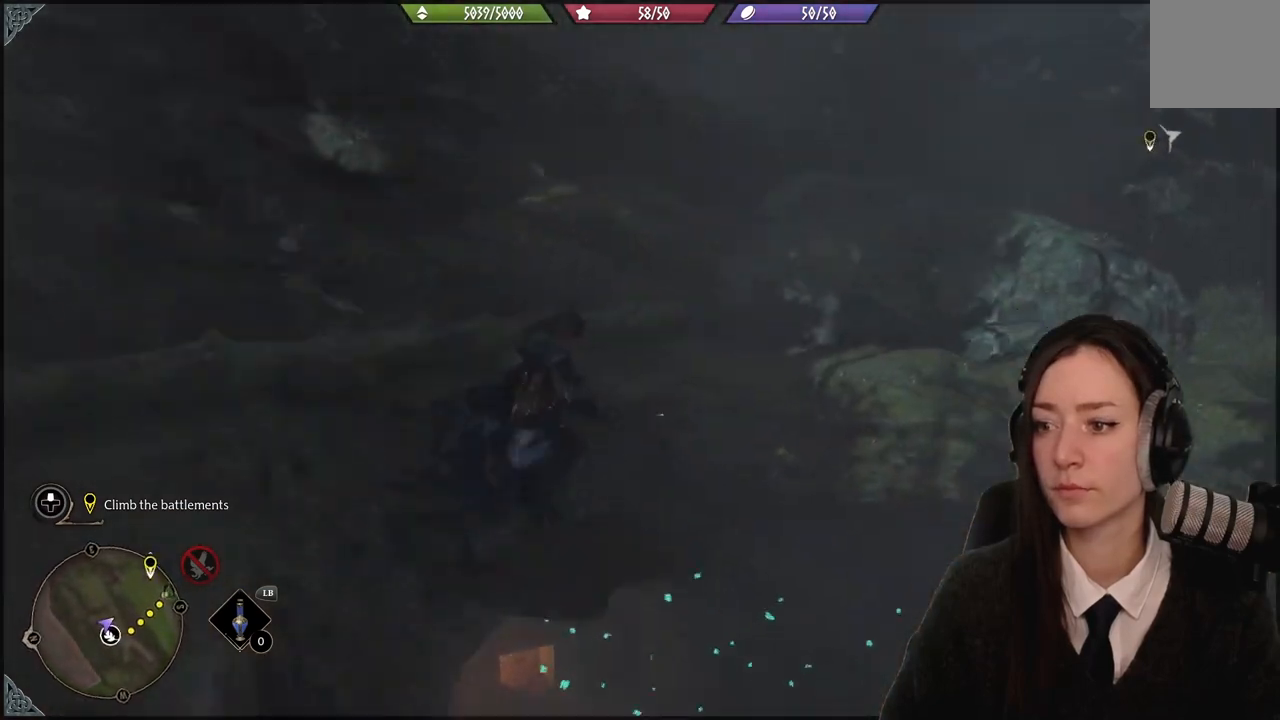
{"buttons": [], "left_stick": "center", "right_stick": "center", "events": [[67, "right_stick", "down"], [300, "right_stick", "center"]]}
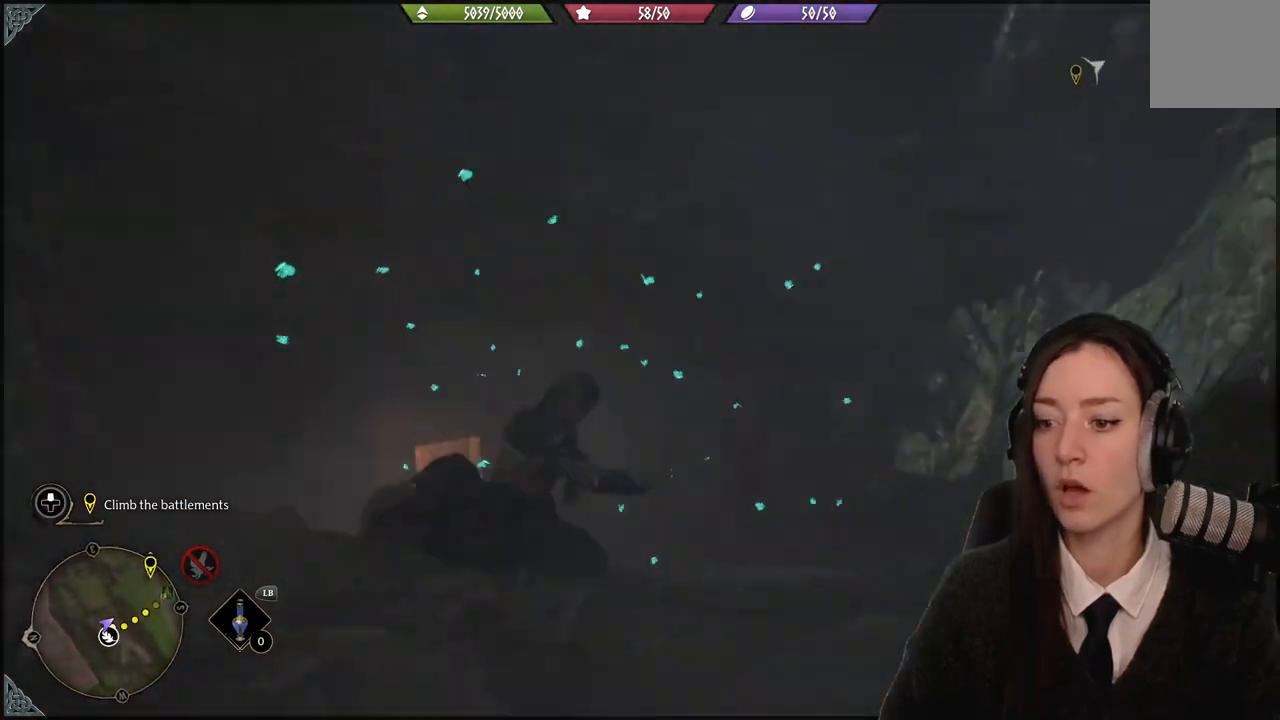
{"buttons": [], "left_stick": "up-left", "right_stick": "down-left", "events": [[367, "right_stick", "down-left"], [433, "left_stick", "up-left"]]}